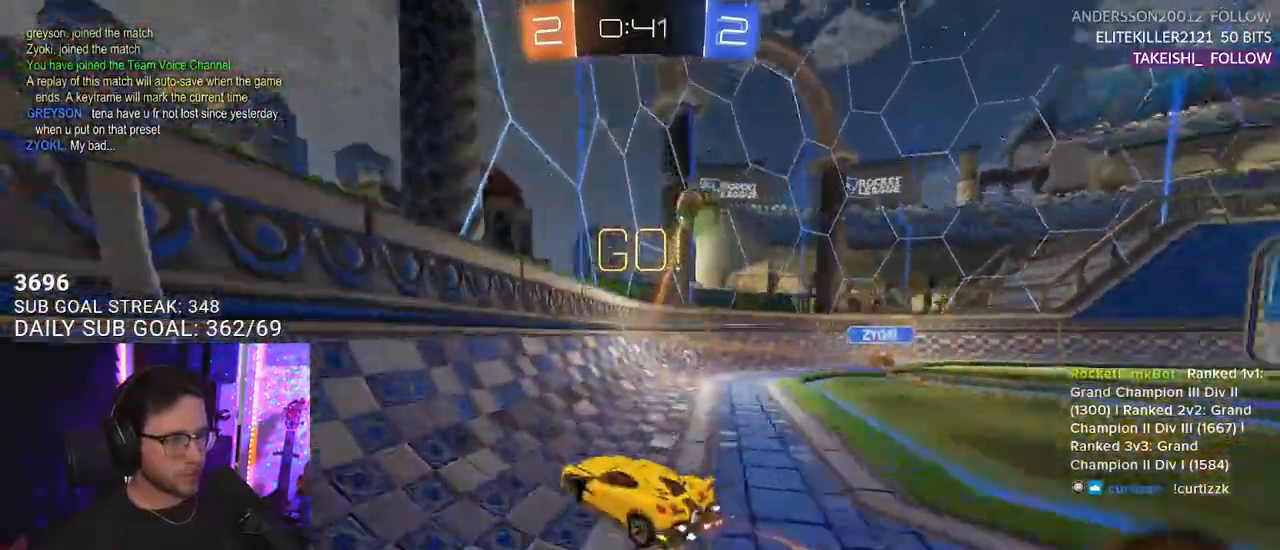
Gameplay with a controller (PlayStation layout); each line is a JSON object with the inputs held at the frame after it. "events" lists button and stick changes between this image and that frame as [ms after this image, input, new state], when the widget could be followed in between. Not read: START.
{"buttons": ["R2"], "left_stick": "left", "right_stick": "center", "events": [[150, "SQUARE", "down"], [333, "SQUARE", "up"]]}
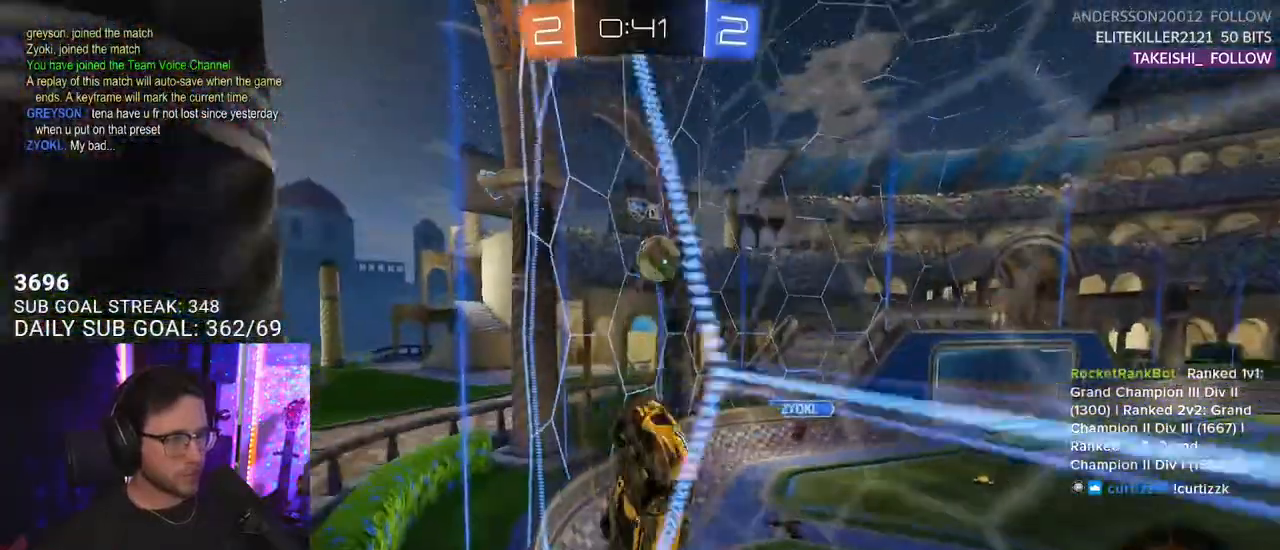
{"buttons": ["R1", "R2"], "left_stick": "left", "right_stick": "center", "events": [[283, "TRIANGLE", "down"], [433, "TRIANGLE", "up"], [500, "R1", "down"]]}
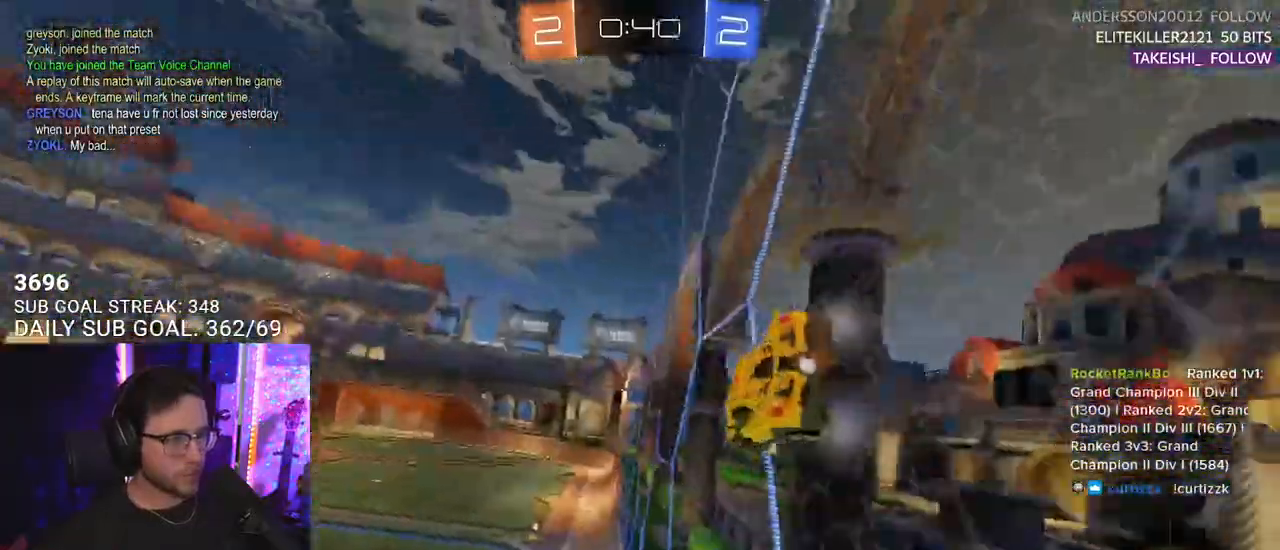
{"buttons": ["R1", "R2", "L3"], "left_stick": "down-right", "right_stick": "center", "events": [[133, "left_stick", "center"], [250, "CROSS", "down"], [333, "left_stick", "down-right"], [383, "L3", "down"], [500, "CROSS", "up"]]}
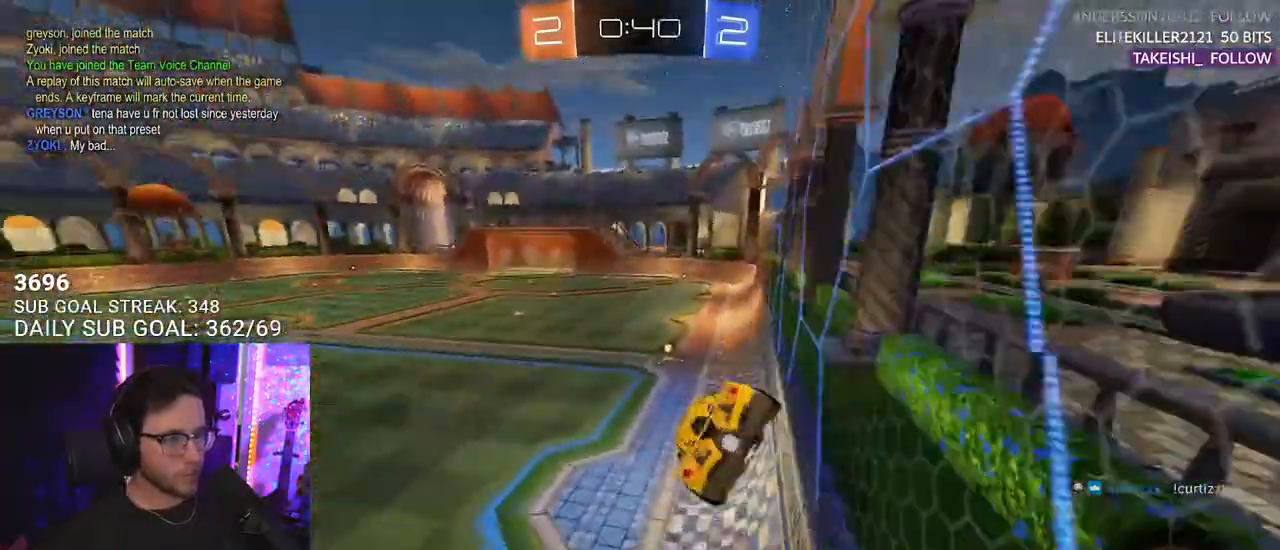
{"buttons": ["CROSS", "R2"], "left_stick": "up", "right_stick": "center", "events": [[33, "R1", "up"], [50, "L3", "up"], [133, "left_stick", "down"], [250, "left_stick", "center"], [300, "left_stick", "up"], [417, "CROSS", "down"]]}
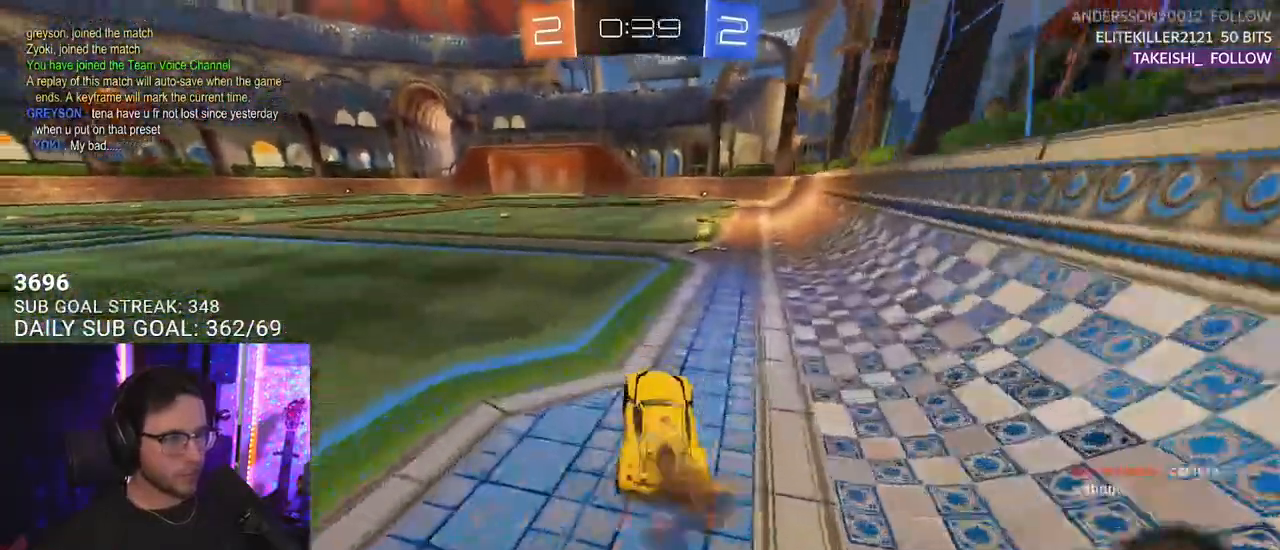
{"buttons": ["R2"], "left_stick": "right", "right_stick": "center", "events": [[33, "CROSS", "up"], [117, "TRIANGLE", "down"], [150, "left_stick", "center"], [233, "TRIANGLE", "up"], [317, "left_stick", "right"]]}
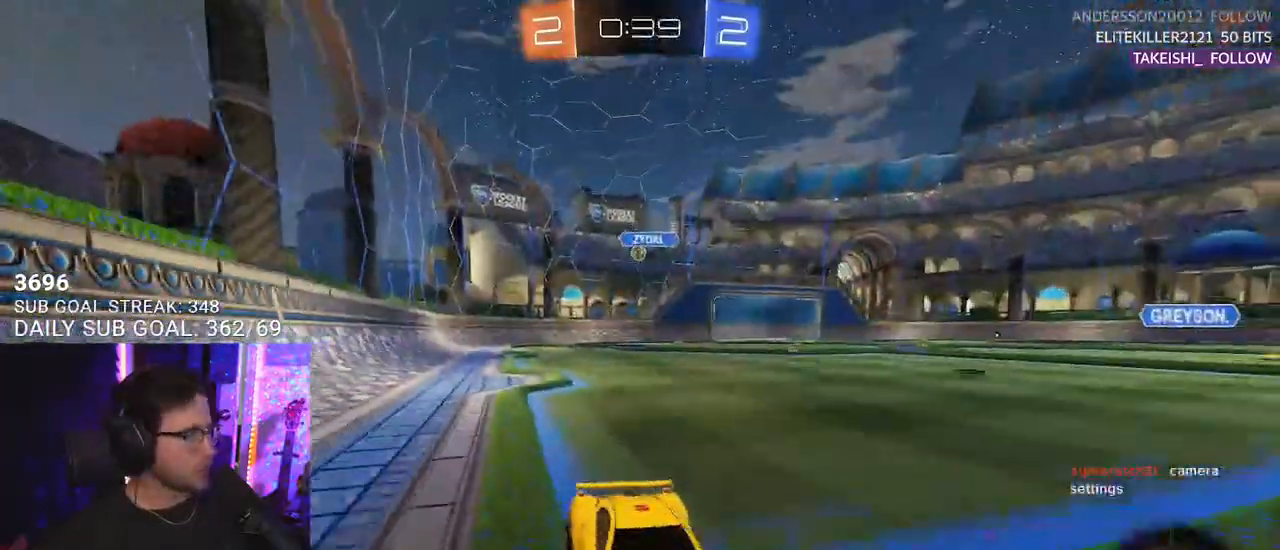
{"buttons": ["R2"], "left_stick": "down-left", "right_stick": "center", "events": [[117, "left_stick", "down-left"]]}
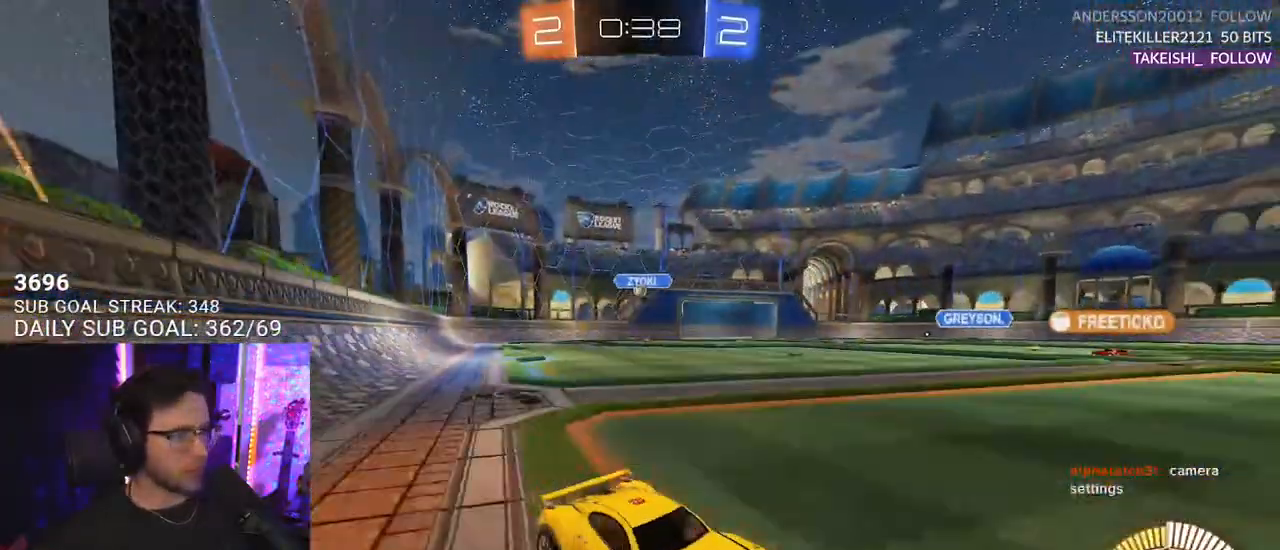
{"buttons": ["R2"], "left_stick": "left", "right_stick": "center", "events": [[33, "left_stick", "center"], [133, "SQUARE", "down"], [133, "left_stick", "left"], [350, "SQUARE", "up"]]}
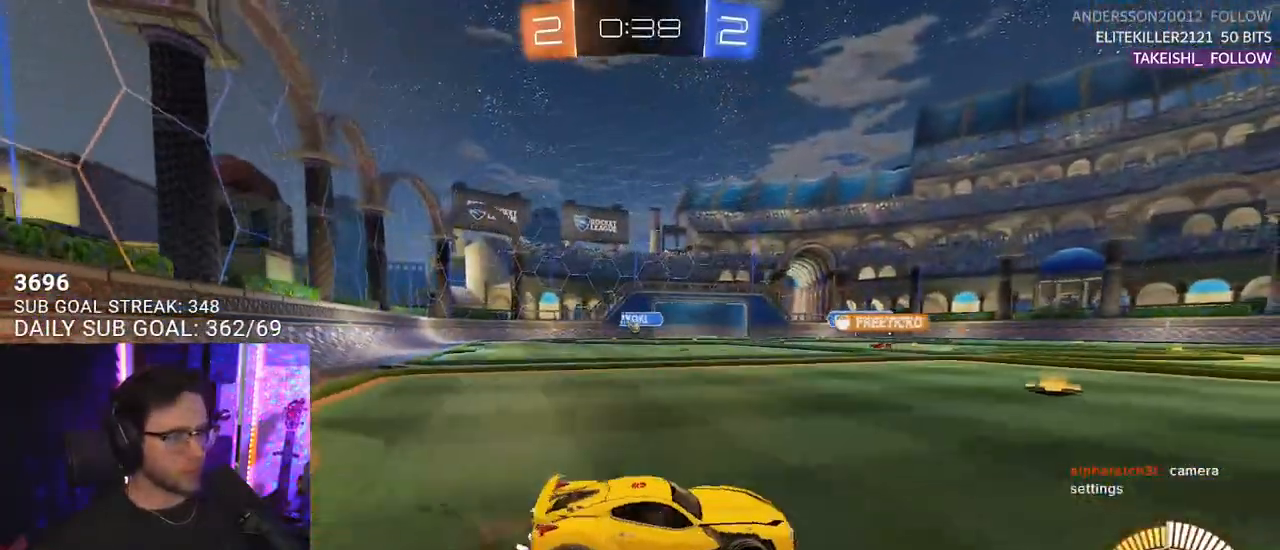
{"buttons": ["R2"], "left_stick": "left", "right_stick": "center", "events": [[200, "left_stick", "center"], [400, "left_stick", "left"]]}
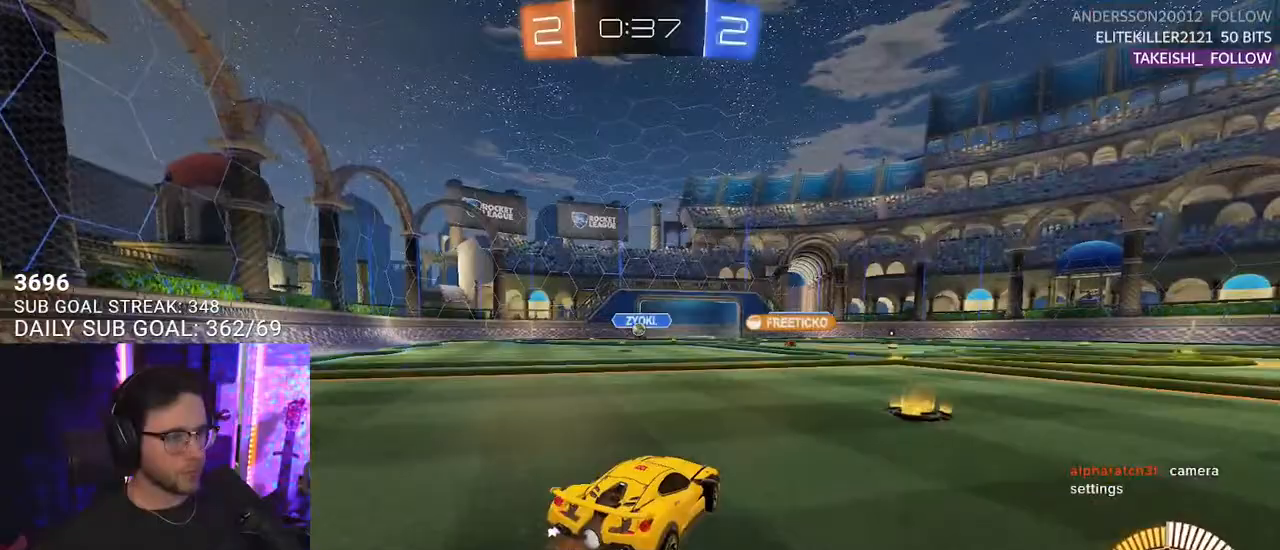
{"buttons": ["R2"], "left_stick": "center", "right_stick": "center", "events": [[33, "left_stick", "center"], [150, "left_stick", "right"], [233, "left_stick", "center"], [283, "left_stick", "left"], [433, "left_stick", "center"]]}
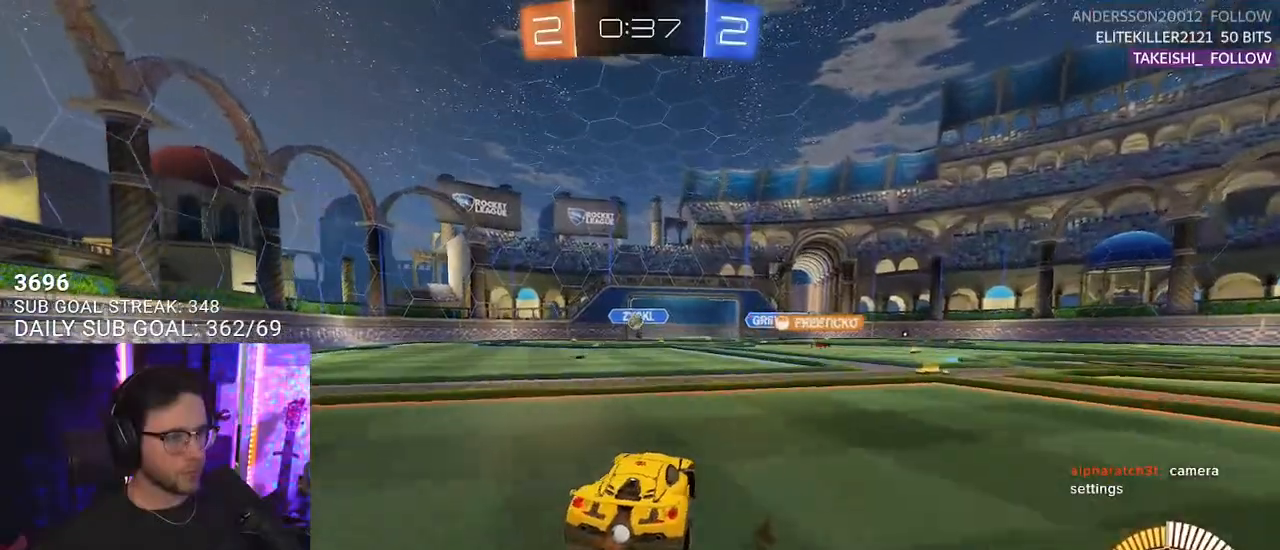
{"buttons": ["R1", "R2"], "left_stick": "center", "right_stick": "center", "events": [[17, "R2", "up"], [33, "L2", "down"], [50, "left_stick", "left"], [183, "R2", "down"], [200, "L2", "up"], [233, "left_stick", "center"], [300, "R1", "down"]]}
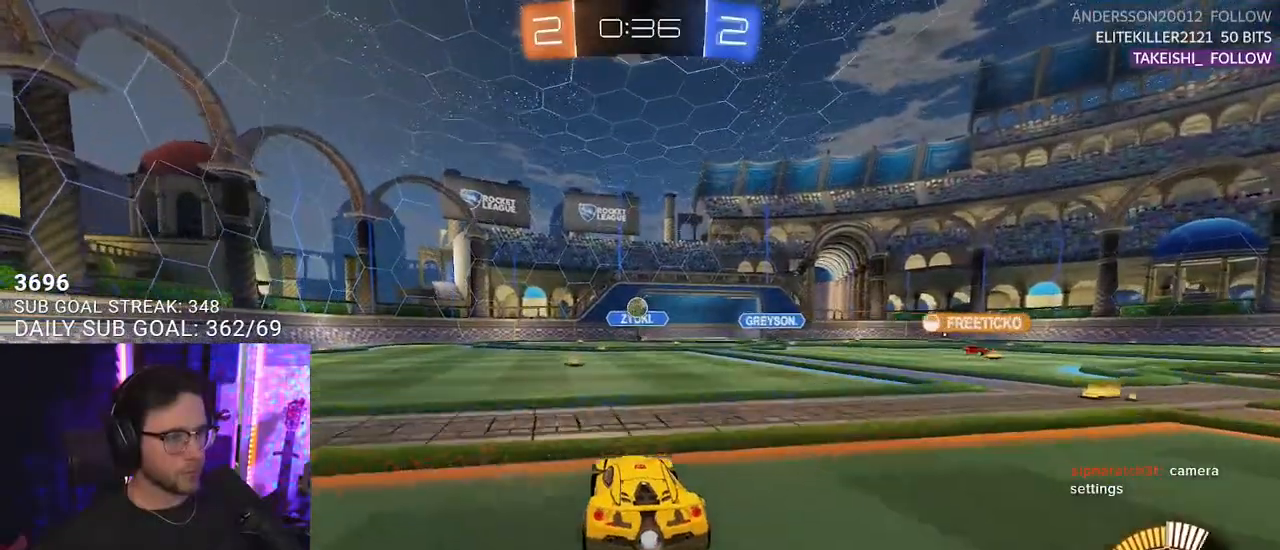
{"buttons": ["SQUARE", "R2"], "left_stick": "down-right", "right_stick": "center", "events": [[233, "R1", "up"], [317, "SQUARE", "down"], [350, "left_stick", "down-right"]]}
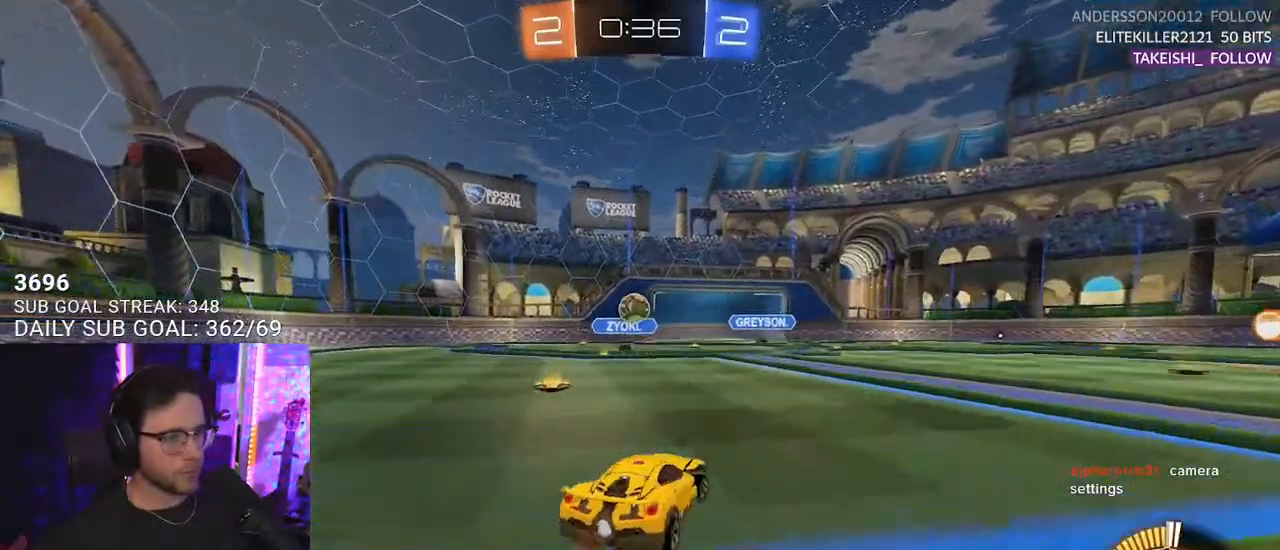
{"buttons": ["R2"], "left_stick": "down-right", "right_stick": "center", "events": [[33, "SQUARE", "up"]]}
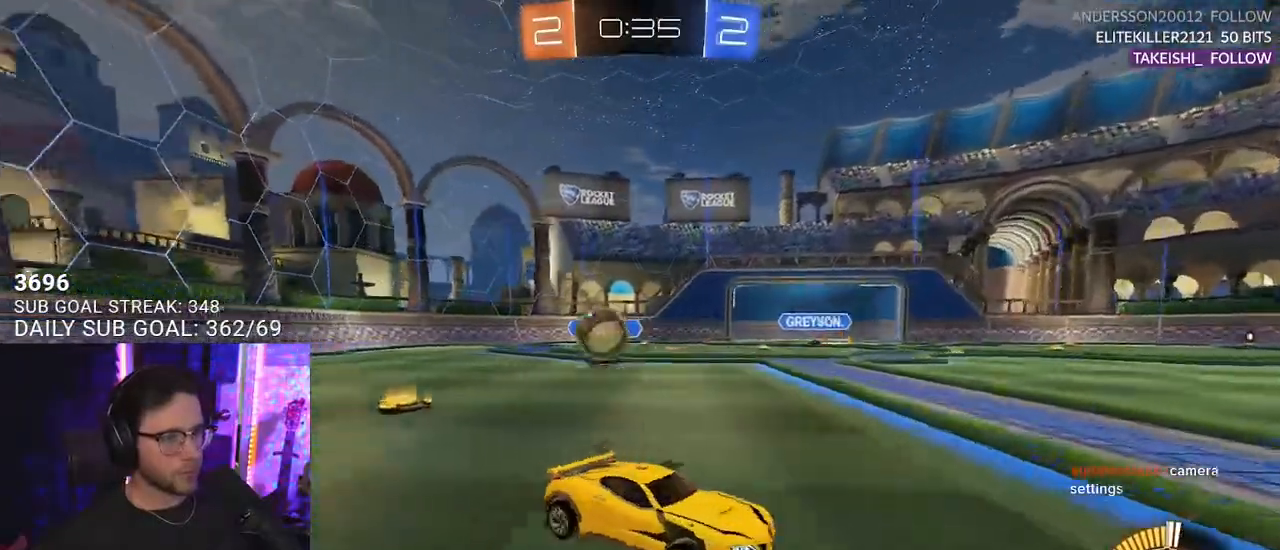
{"buttons": ["R2"], "left_stick": "down-right", "right_stick": "center", "events": [[300, "SQUARE", "down"], [433, "SQUARE", "up"]]}
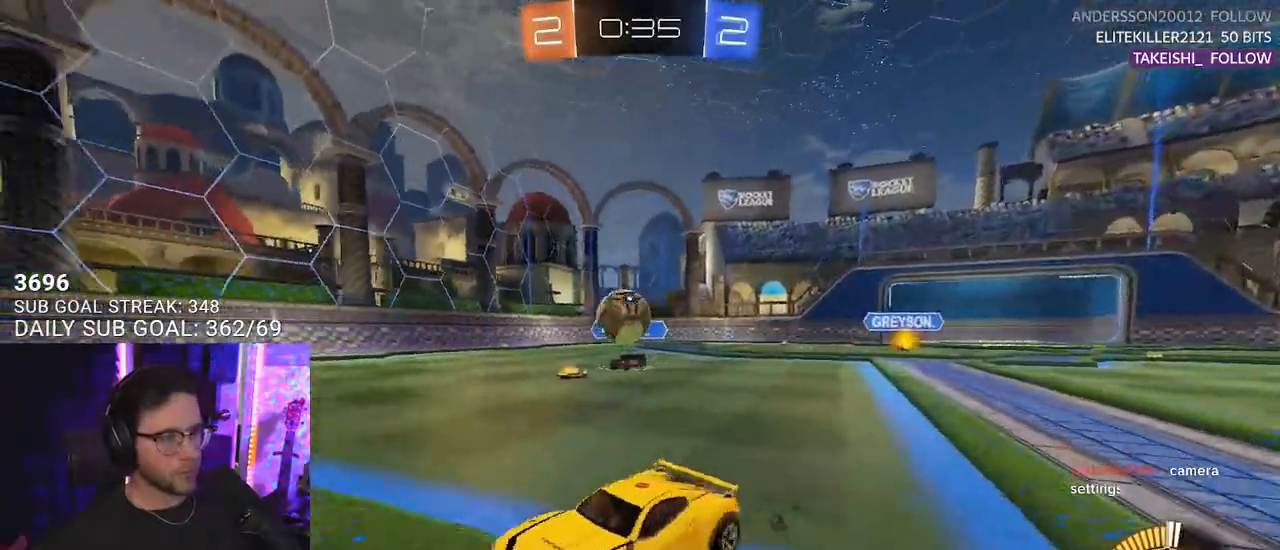
{"buttons": ["CROSS", "R2"], "left_stick": "down-right", "right_stick": "center", "events": [[433, "CROSS", "down"]]}
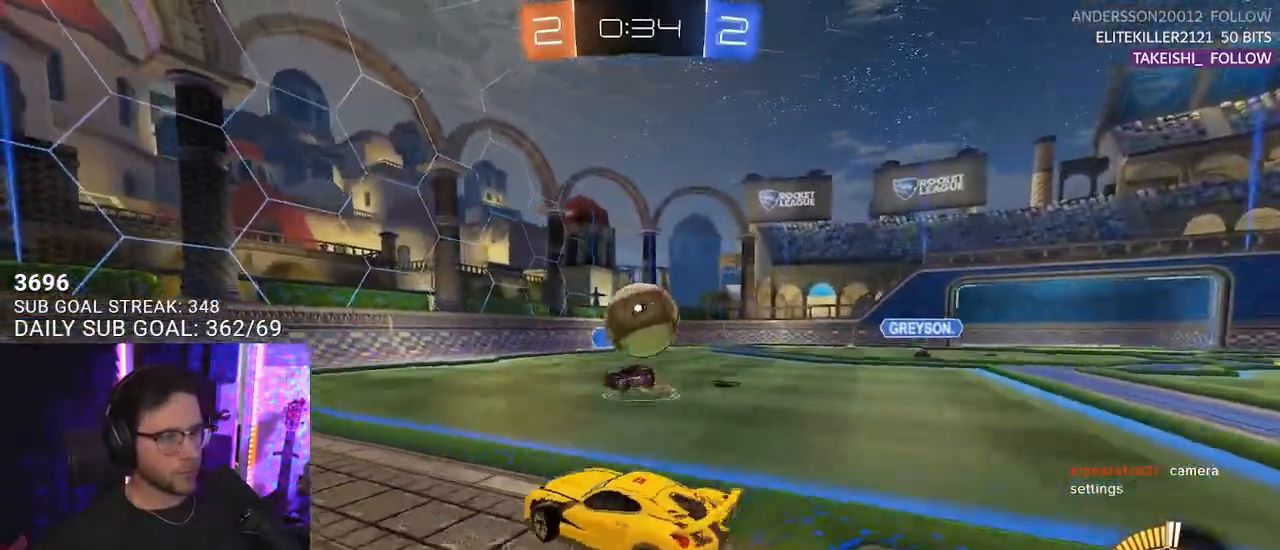
{"buttons": ["R1", "R2", "L3"], "left_stick": "down-right", "right_stick": "center", "events": [[133, "CROSS", "up"], [200, "CROSS", "down"], [233, "R1", "down"], [283, "left_stick", "up-right"], [383, "L3", "down"], [417, "CROSS", "up"], [417, "left_stick", "down-right"]]}
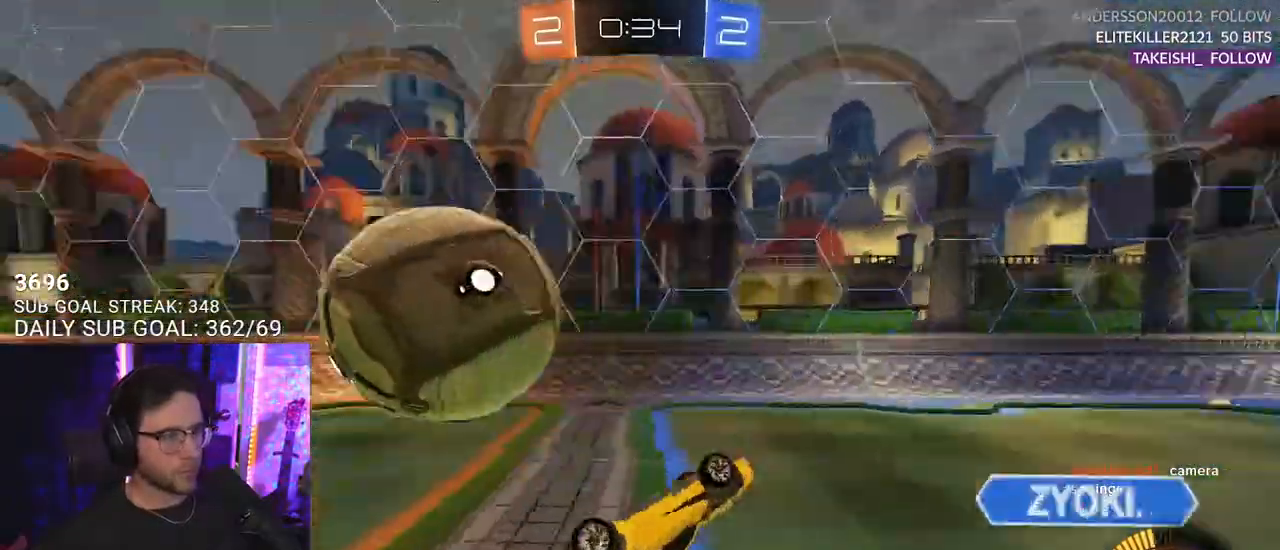
{"buttons": ["R2"], "left_stick": "up", "right_stick": "center", "events": [[17, "left_stick", "center"], [117, "left_stick", "down-left"], [133, "R1", "up"], [233, "L3", "up"], [333, "left_stick", "left"], [450, "left_stick", "up"]]}
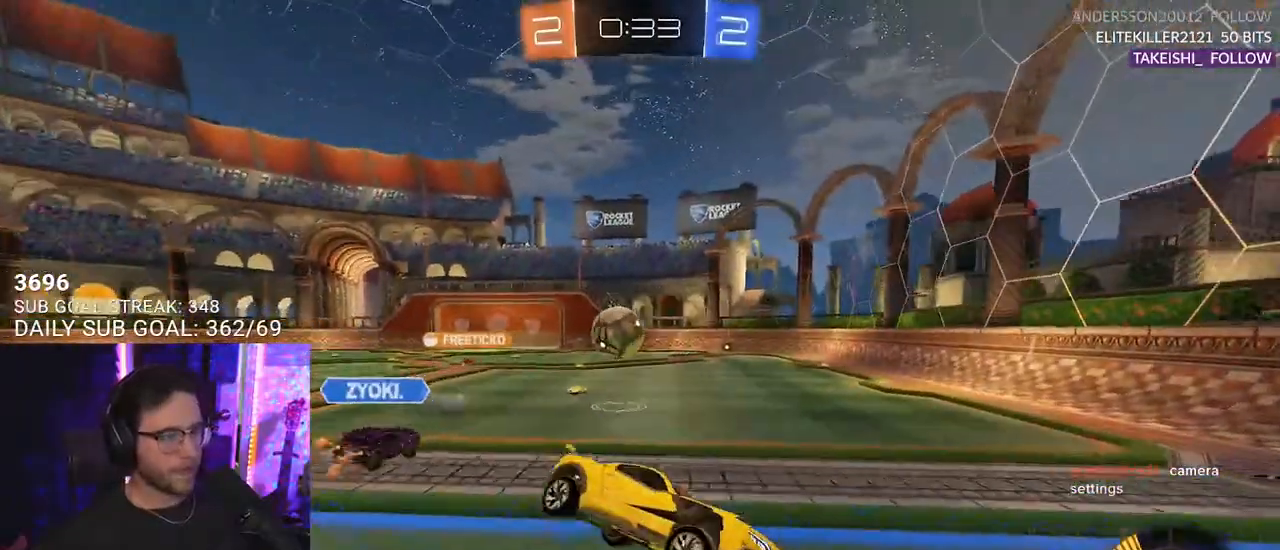
{"buttons": ["R1", "R2"], "left_stick": "down-left", "right_stick": "center", "events": [[200, "R1", "down"], [250, "left_stick", "left"], [300, "left_stick", "down-left"]]}
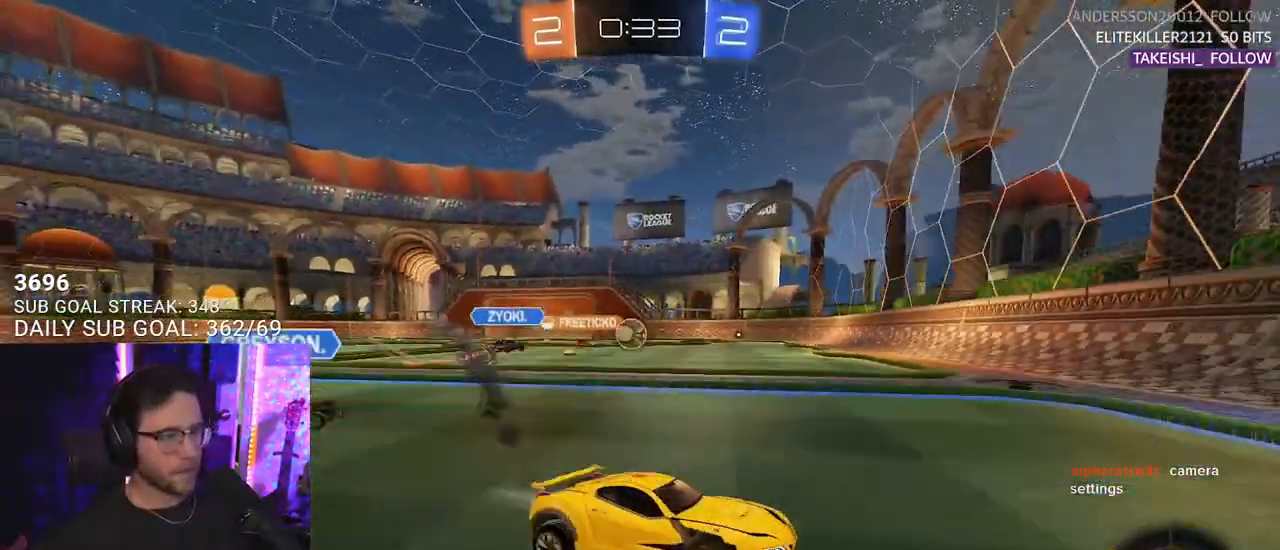
{"buttons": ["R1", "R2"], "left_stick": "left", "right_stick": "center", "events": [[33, "left_stick", "left"]]}
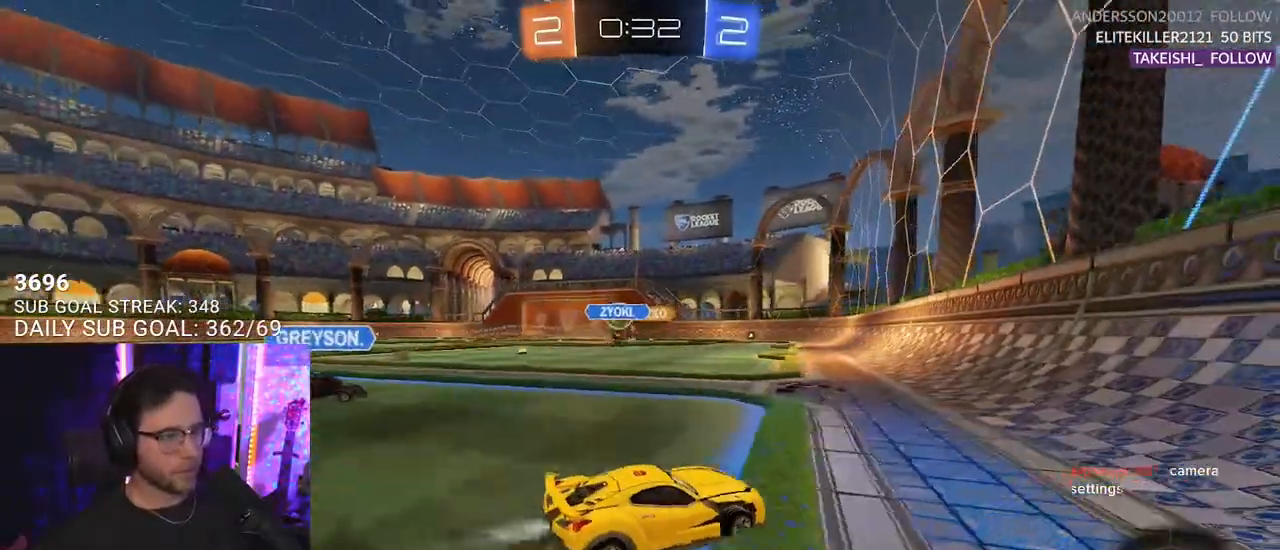
{"buttons": ["TRIANGLE", "R2"], "left_stick": "left", "right_stick": "center", "events": [[417, "R1", "up"], [483, "TRIANGLE", "down"]]}
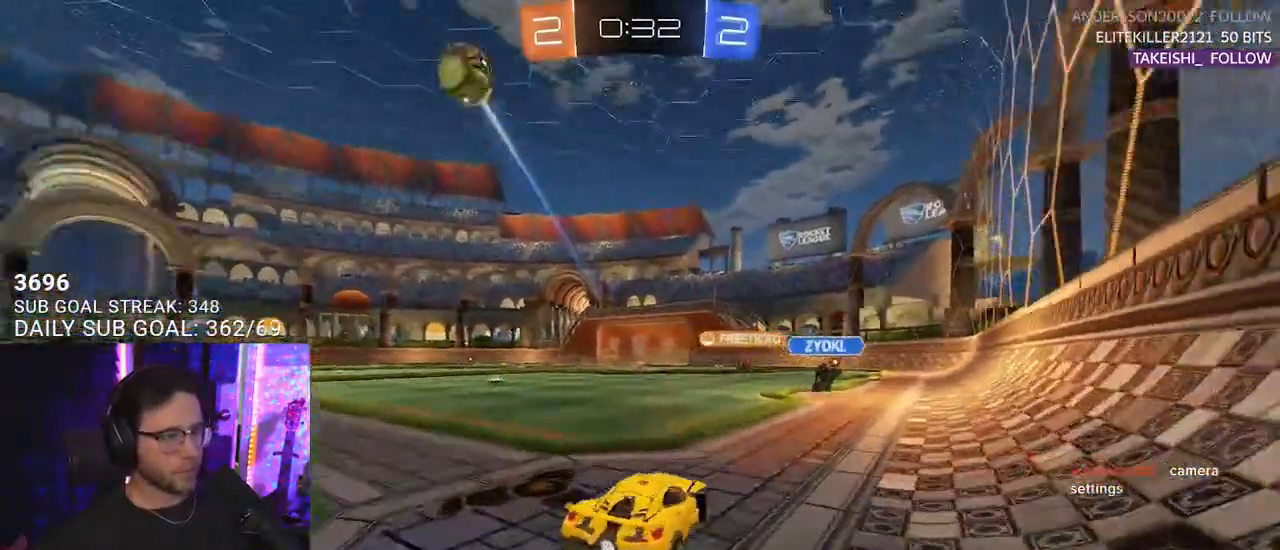
{"buttons": ["TRIANGLE", "R2"], "left_stick": "center", "right_stick": "center", "events": [[100, "TRIANGLE", "up"], [383, "left_stick", "center"], [433, "TRIANGLE", "down"]]}
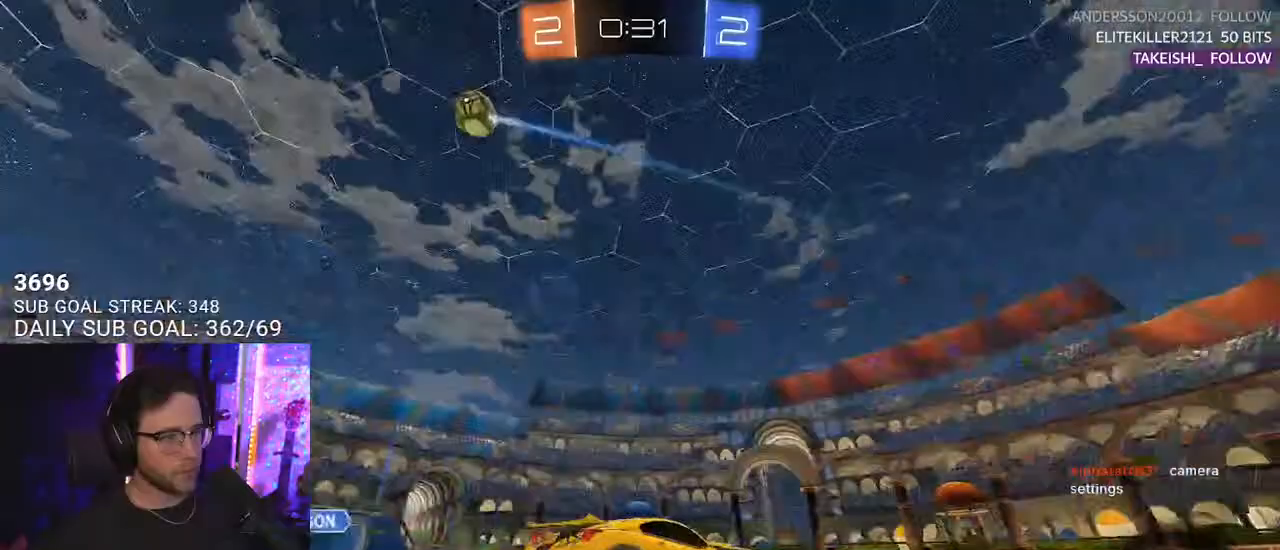
{"buttons": ["R2"], "left_stick": "left", "right_stick": "up", "events": [[33, "TRIANGLE", "up"], [200, "left_stick", "left"], [250, "right_stick", "up"]]}
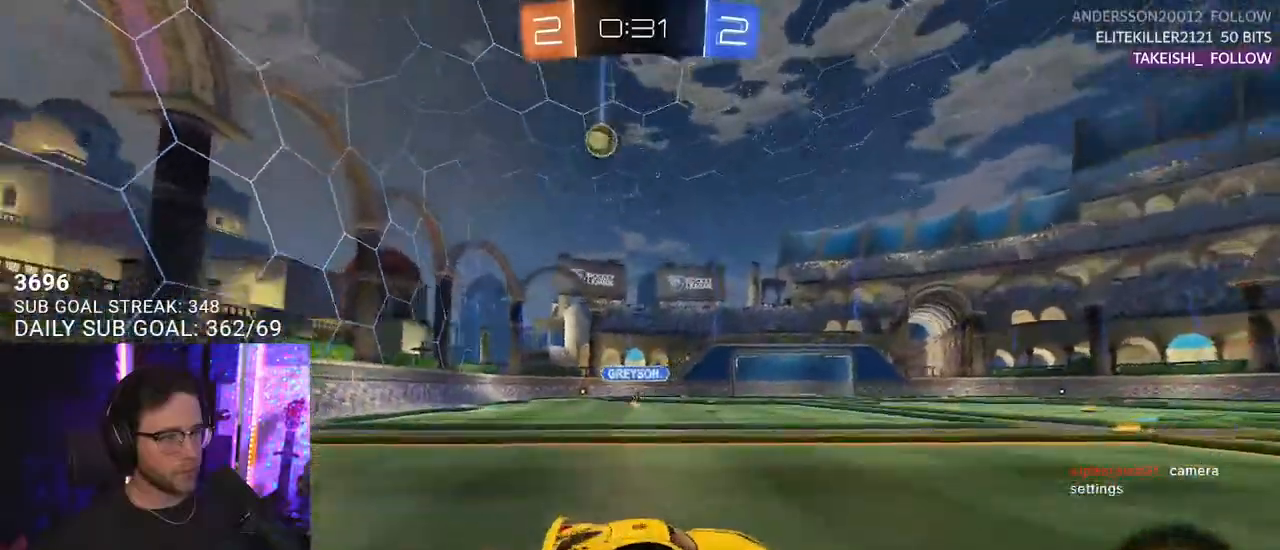
{"buttons": ["R2"], "left_stick": "right", "right_stick": "center", "events": [[50, "right_stick", "center"], [333, "left_stick", "center"], [383, "left_stick", "right"]]}
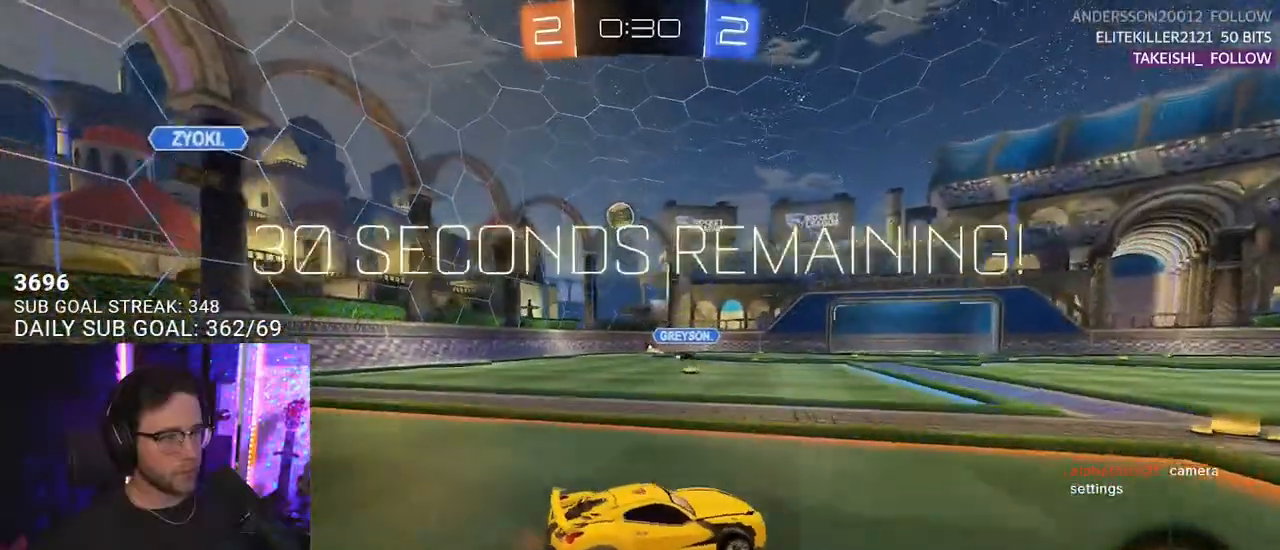
{"buttons": ["R2"], "left_stick": "left", "right_stick": "center", "events": [[183, "left_stick", "left"]]}
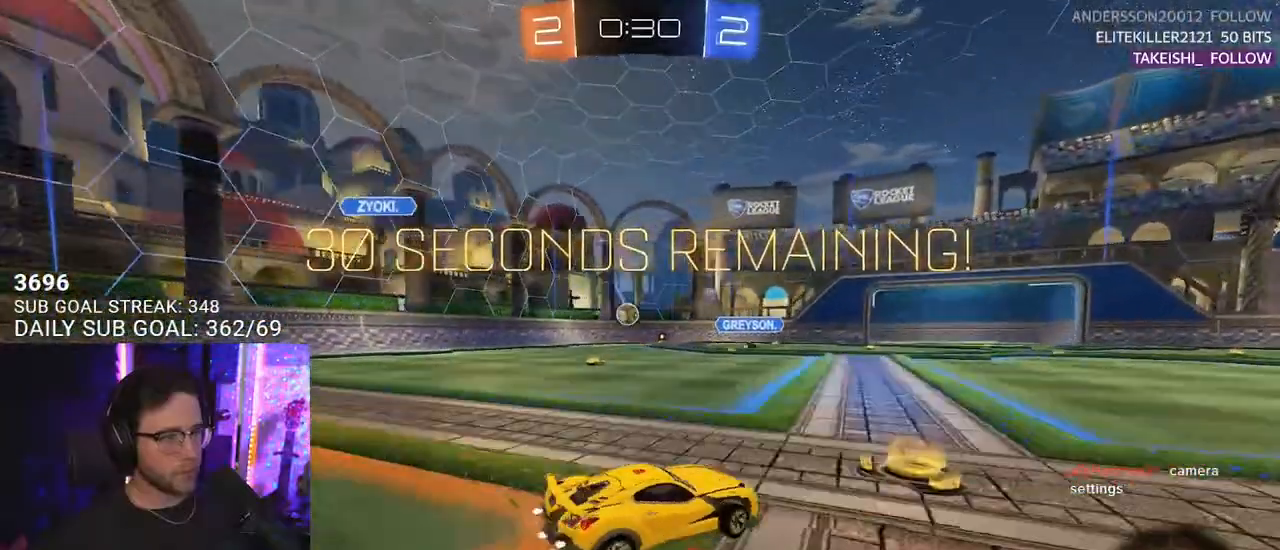
{"buttons": ["R2"], "left_stick": "left", "right_stick": "center", "events": [[50, "SQUARE", "down"], [183, "SQUARE", "up"]]}
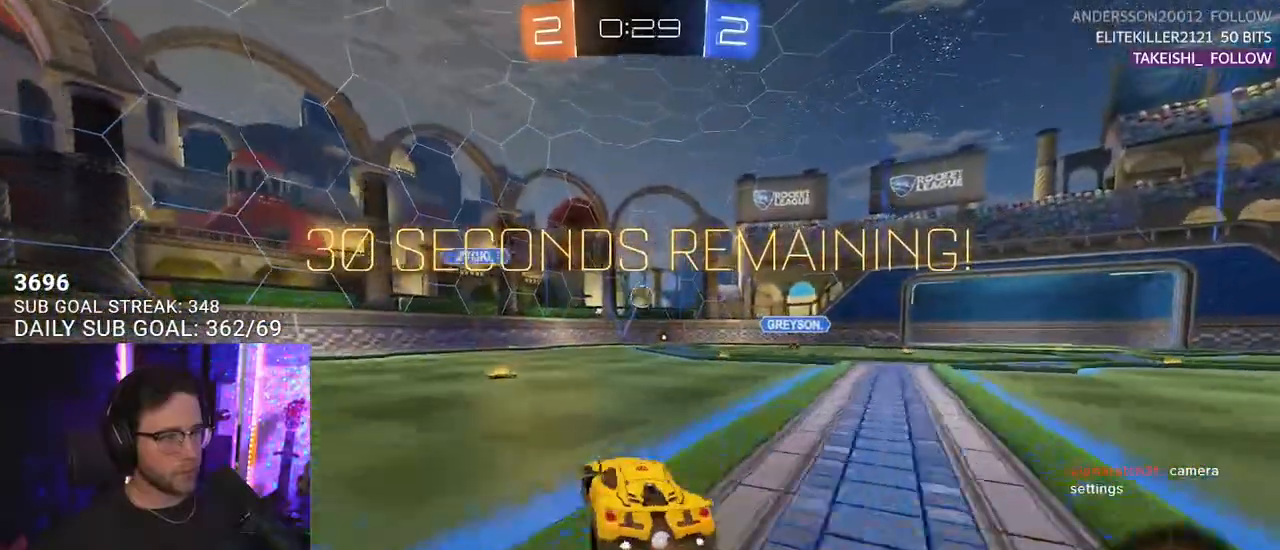
{"buttons": ["R2"], "left_stick": "center", "right_stick": "center", "events": [[133, "TRIANGLE", "down"], [133, "left_stick", "center"], [217, "TRIANGLE", "up"]]}
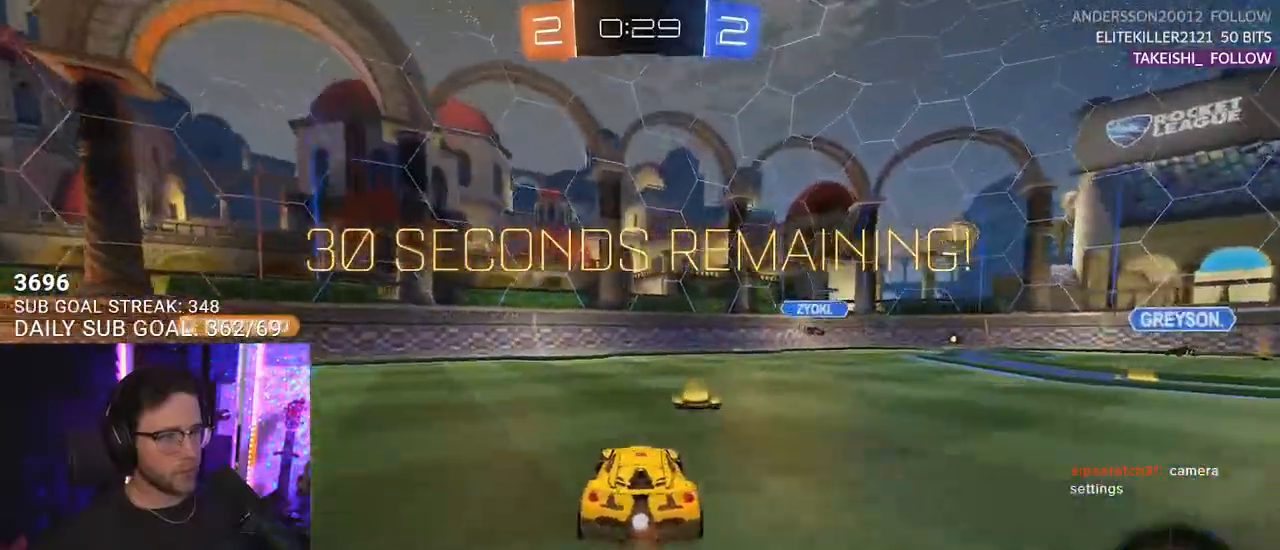
{"buttons": ["R2"], "left_stick": "down-left", "right_stick": "center", "events": [[100, "TRIANGLE", "down"], [133, "left_stick", "down-left"], [183, "TRIANGLE", "up"], [333, "SQUARE", "down"], [483, "SQUARE", "up"]]}
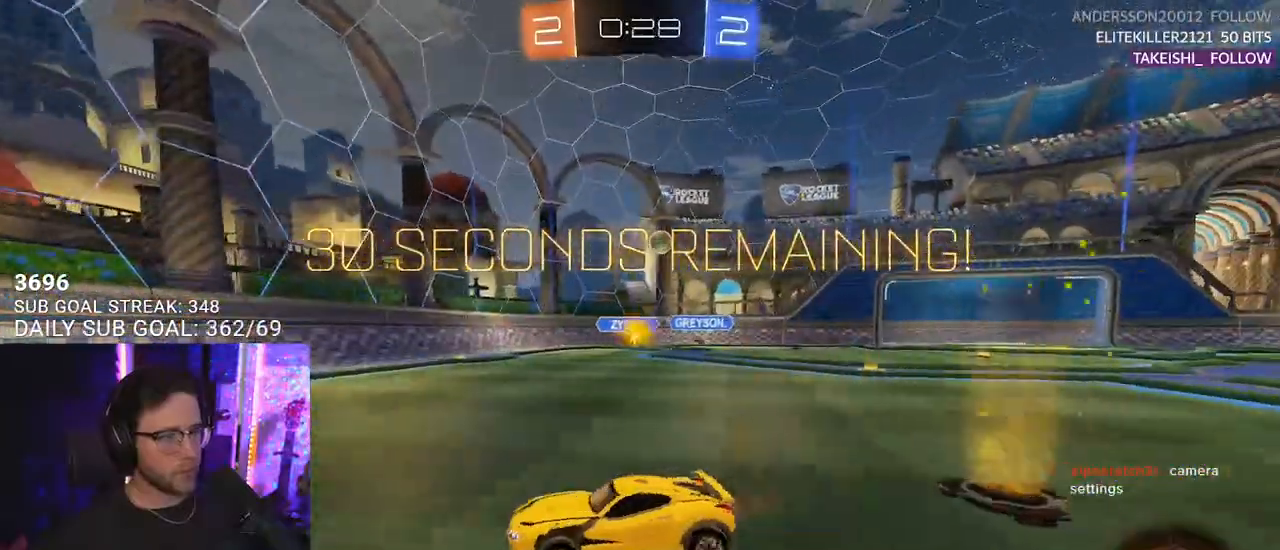
{"buttons": ["R2"], "left_stick": "center", "right_stick": "center", "events": [[183, "TRIANGLE", "down"], [250, "TRIANGLE", "up"], [250, "left_stick", "center"]]}
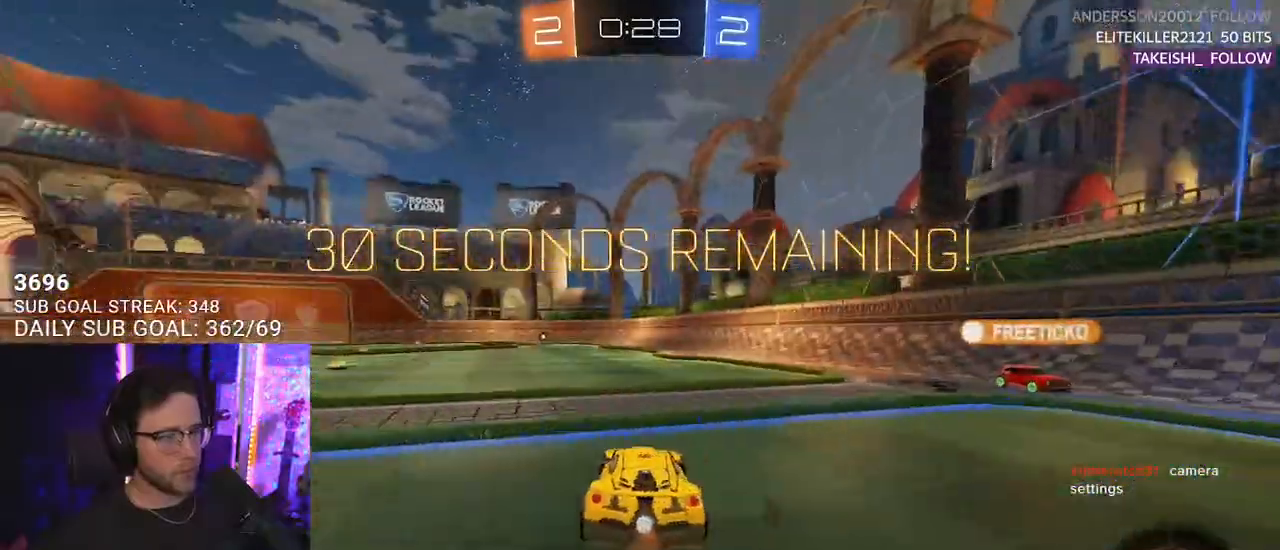
{"buttons": ["SQUARE", "R2"], "left_stick": "left", "right_stick": "center", "events": [[100, "TRIANGLE", "down"], [217, "TRIANGLE", "up"], [217, "left_stick", "left"], [333, "SQUARE", "down"]]}
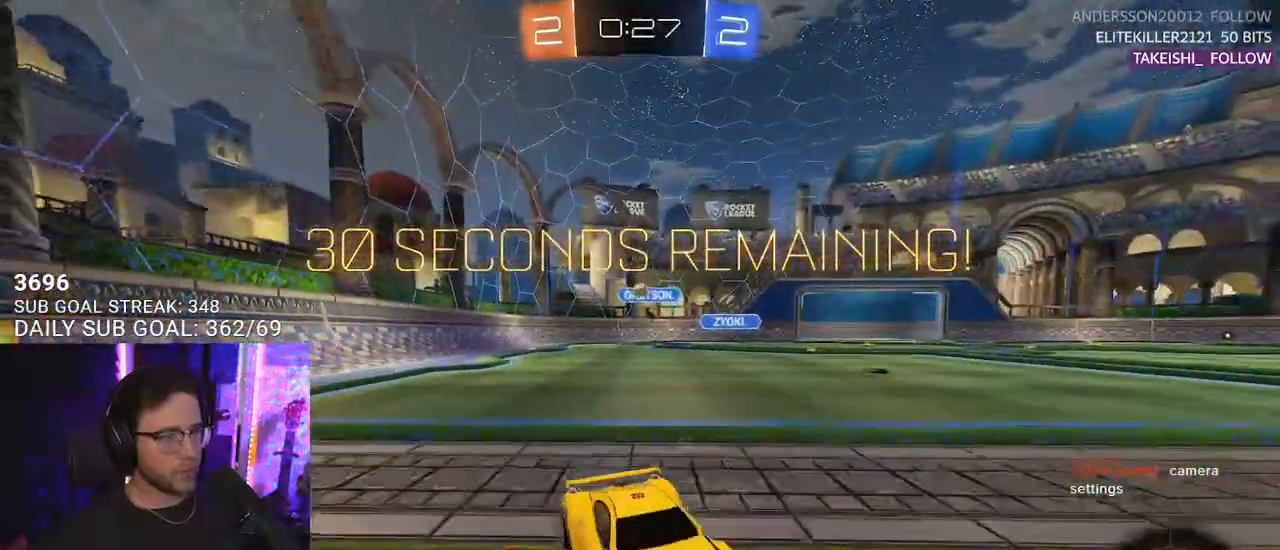
{"buttons": ["R2"], "left_stick": "center", "right_stick": "center", "events": [[17, "SQUARE", "up"], [433, "left_stick", "center"]]}
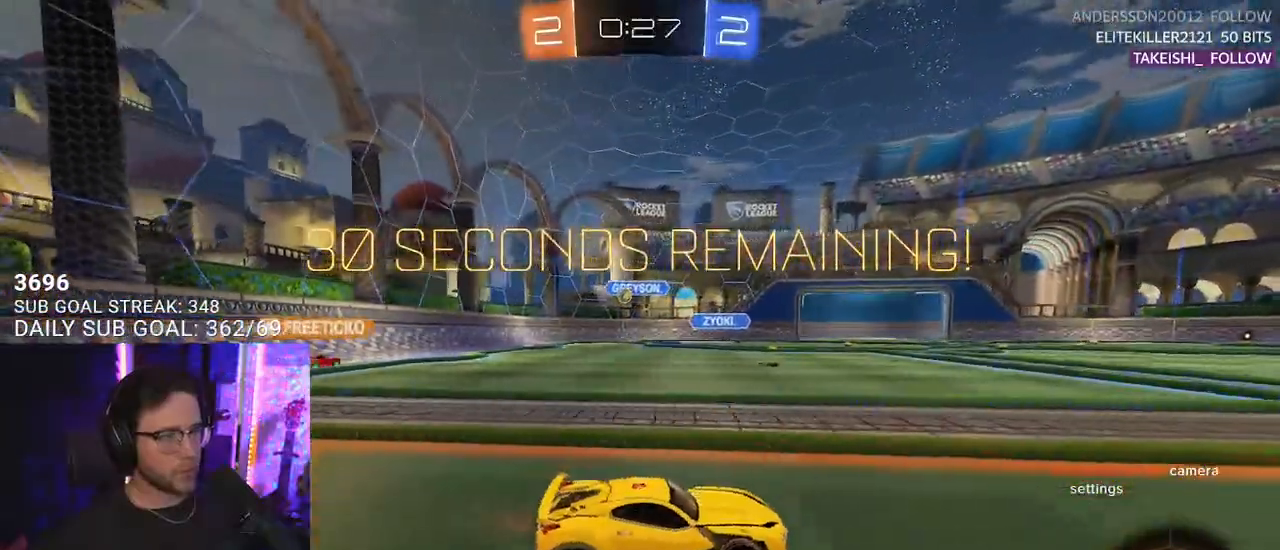
{"buttons": ["R2"], "left_stick": "center", "right_stick": "center", "events": []}